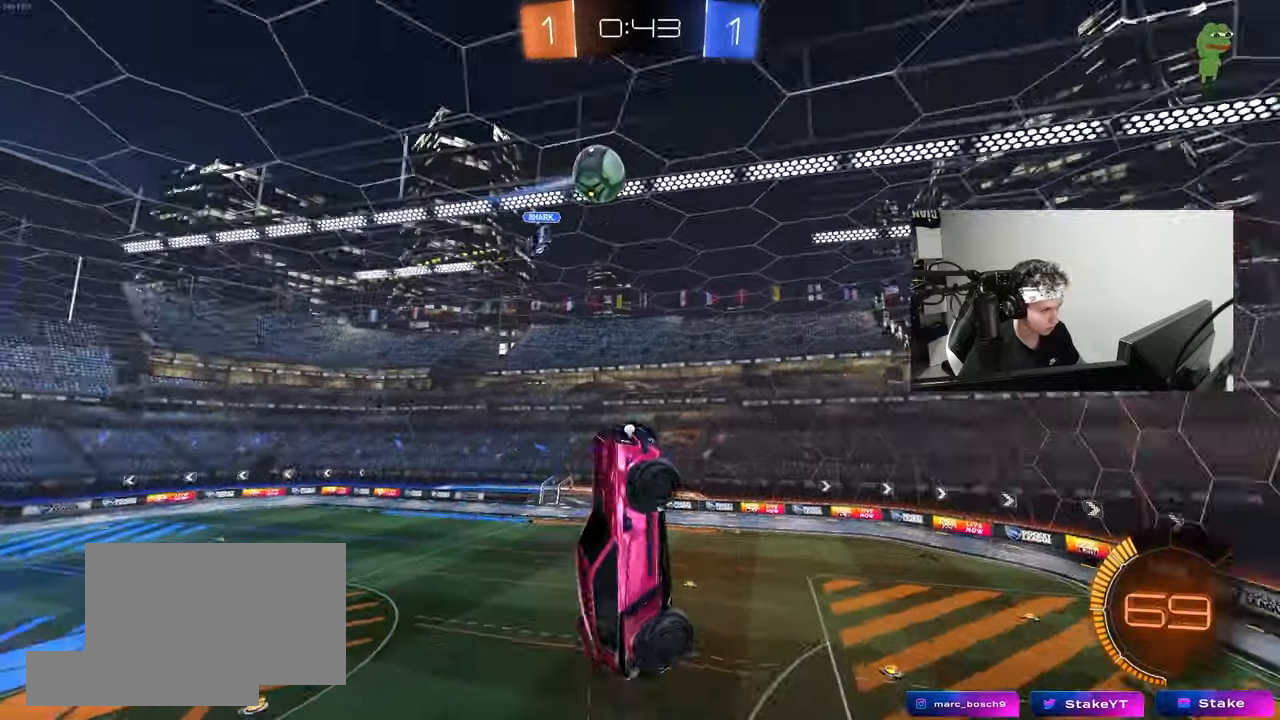
Gameplay with keyboard and mouse; each line is a JSON object with the keys and mouse buttons held at the frame after it. "events" lists presses ("down") and releases ("up") of "1", "2", "3", "4", "5", "a", "alt", "c", "caps_lock", "ctrl", "d", "e", "f", "g", "q", "r", "s", "shift", "space", "t", "tab", "v", "w", "x", "z", "mouse_left", "mouse_wheel" and "mouse_right" between this image and that frame as [ms after this image, input, new state], when the widget could be followed in between. "mouse_left", "mouse_wheel", "mouse_right" = the "left", "wheel", "right" buttons of the "mouse" list. No other keys are recorded. "wheel" means that the mouse wheel is clicked or scrolled. "mouse_move" is the direction in which the mouse moves at that frame (one of eight, or "still"), when it could be read.
{"keys": ["d", "s", "shift"], "mouse": ["left"], "mouse_move": "still", "events": [[133, "space", "up"], [267, "d", "up"], [400, "d", "down"], [500, "mouse_left", "down"], [500, "shift", "down"]]}
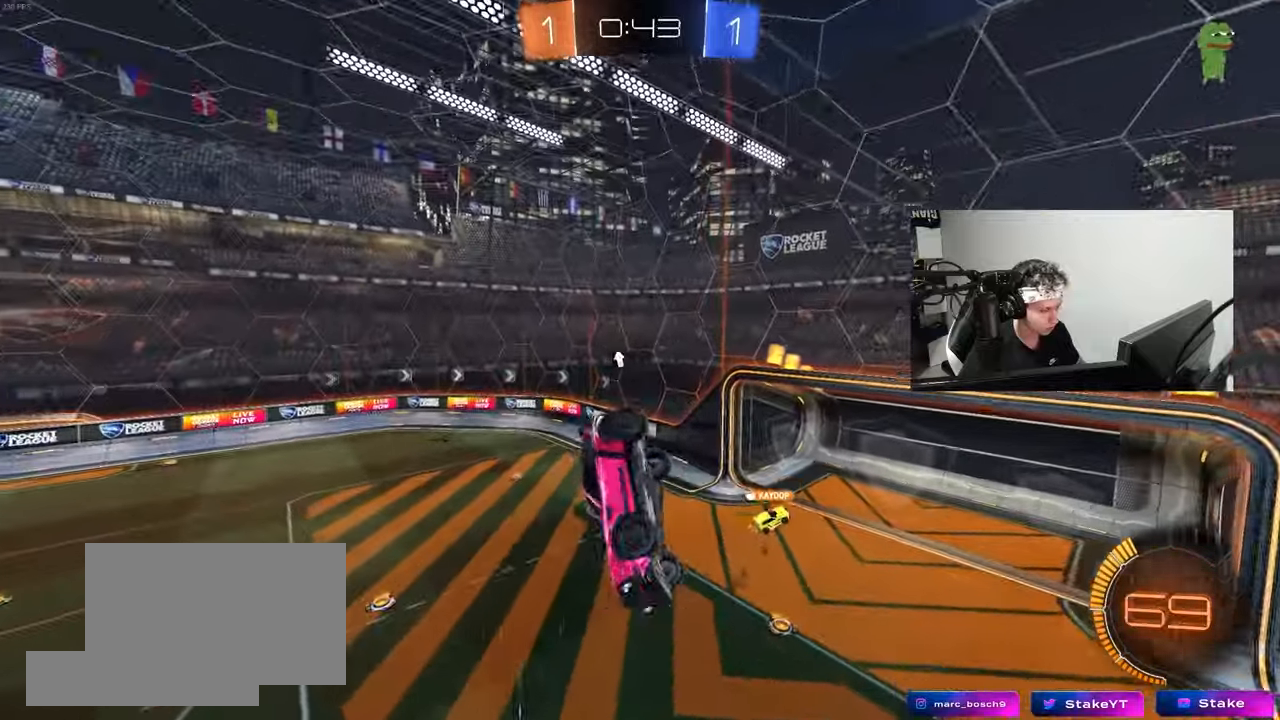
{"keys": ["d"], "mouse": [], "mouse_move": "still", "events": [[100, "s", "up"], [133, "d", "up"], [183, "shift", "up"], [183, "space", "down"], [283, "d", "down"], [333, "space", "up"], [367, "s", "down"], [367, "shift", "down"], [417, "mouse_left", "up"], [467, "s", "up"], [467, "shift", "up"]]}
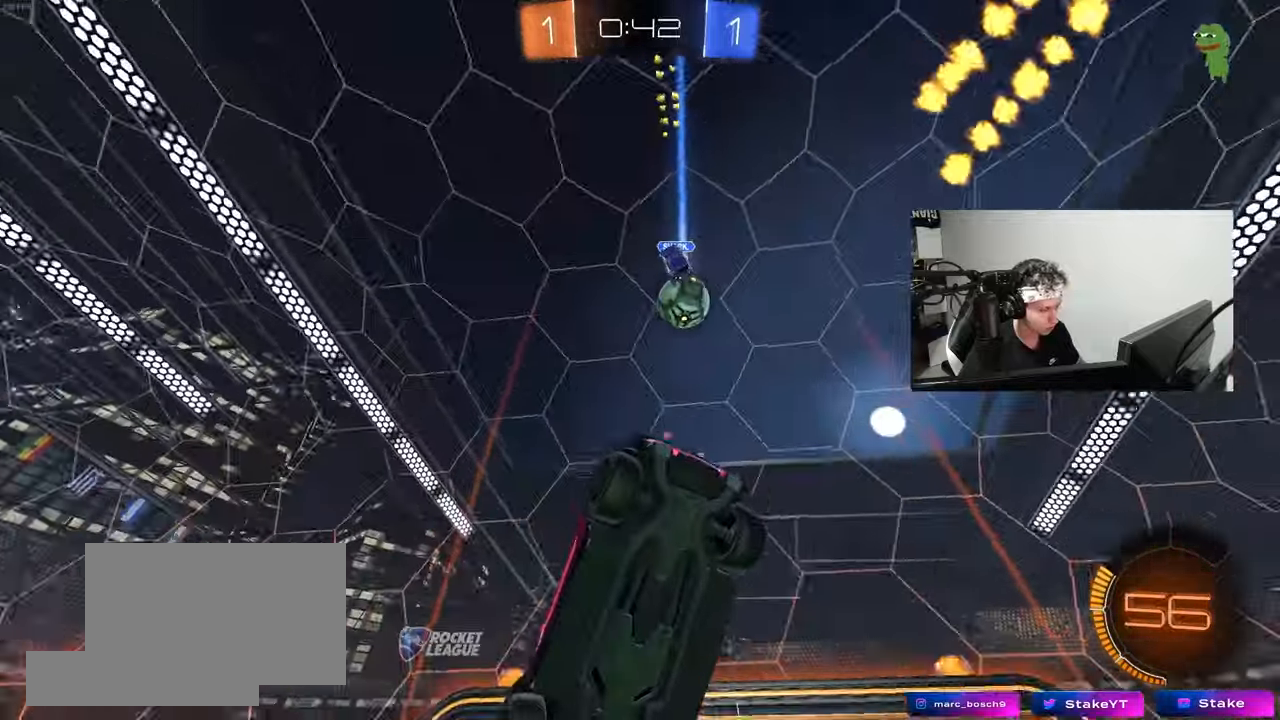
{"keys": ["w"], "mouse": [], "mouse_move": "still", "events": [[150, "d", "up"], [200, "a", "down"], [333, "a", "up"], [383, "w", "down"]]}
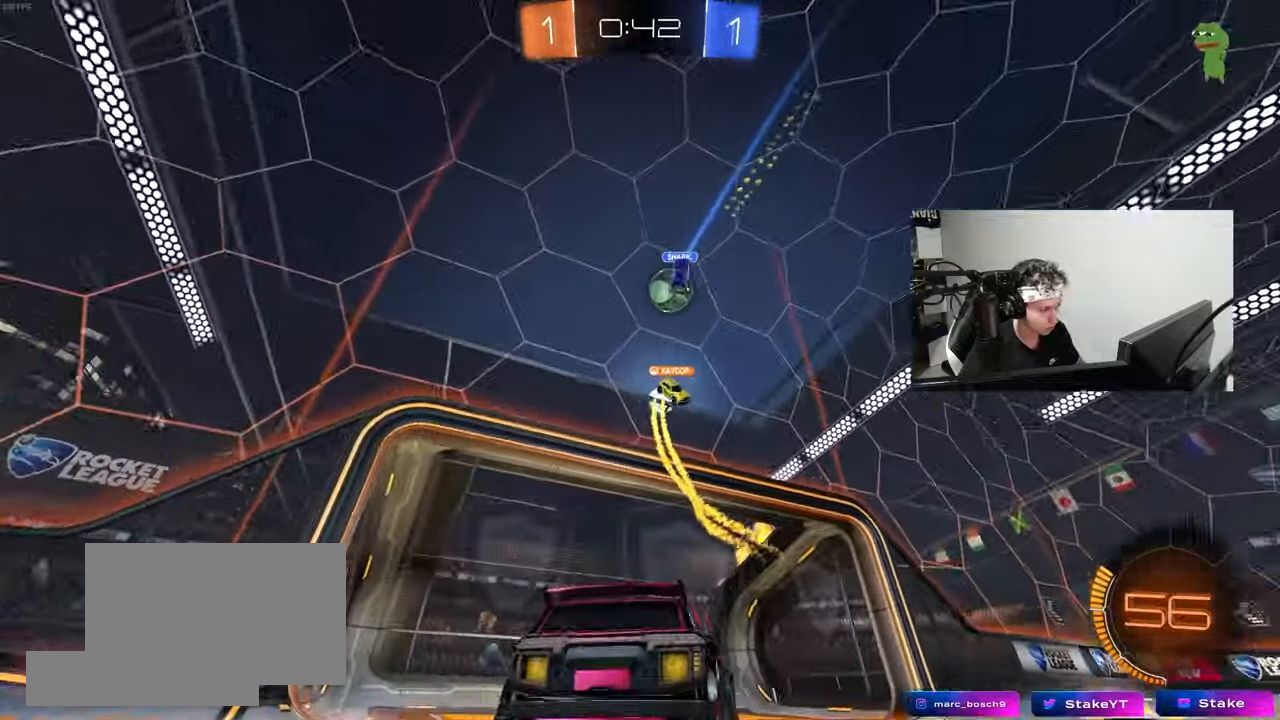
{"keys": ["w"], "mouse": [], "mouse_move": "still", "events": [[33, "mouse_left", "down"], [167, "a", "down"], [267, "mouse_left", "up"], [367, "a", "up"]]}
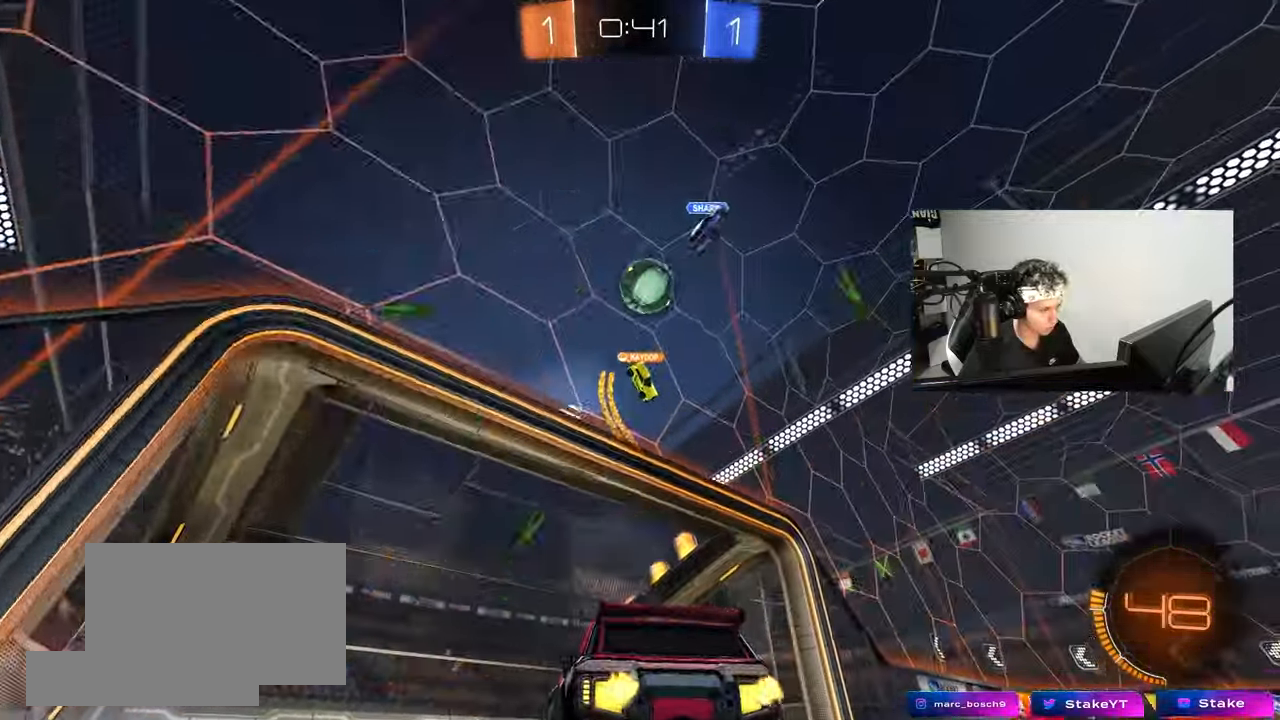
{"keys": ["s"], "mouse": [], "mouse_move": "up", "events": [[50, "d", "down"], [50, "w", "up"], [150, "mouse_right", "down"], [183, "s", "down"], [367, "d", "up"], [367, "s", "up"], [417, "mouse_right", "up"], [467, "s", "down"]]}
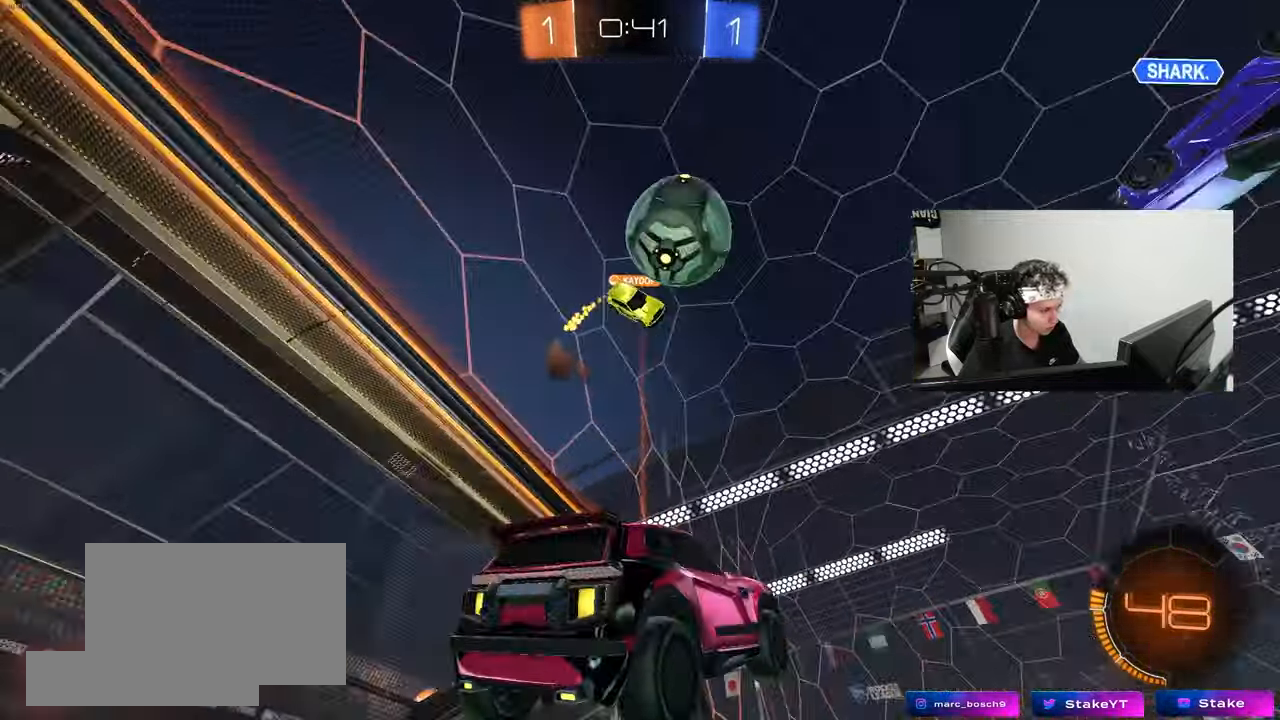
{"keys": ["d", "shift"], "mouse": [], "mouse_move": "still", "events": [[17, "d", "down"], [50, "mouse_right", "down"], [250, "mouse_right", "up"], [483, "s", "up"], [483, "shift", "down"]]}
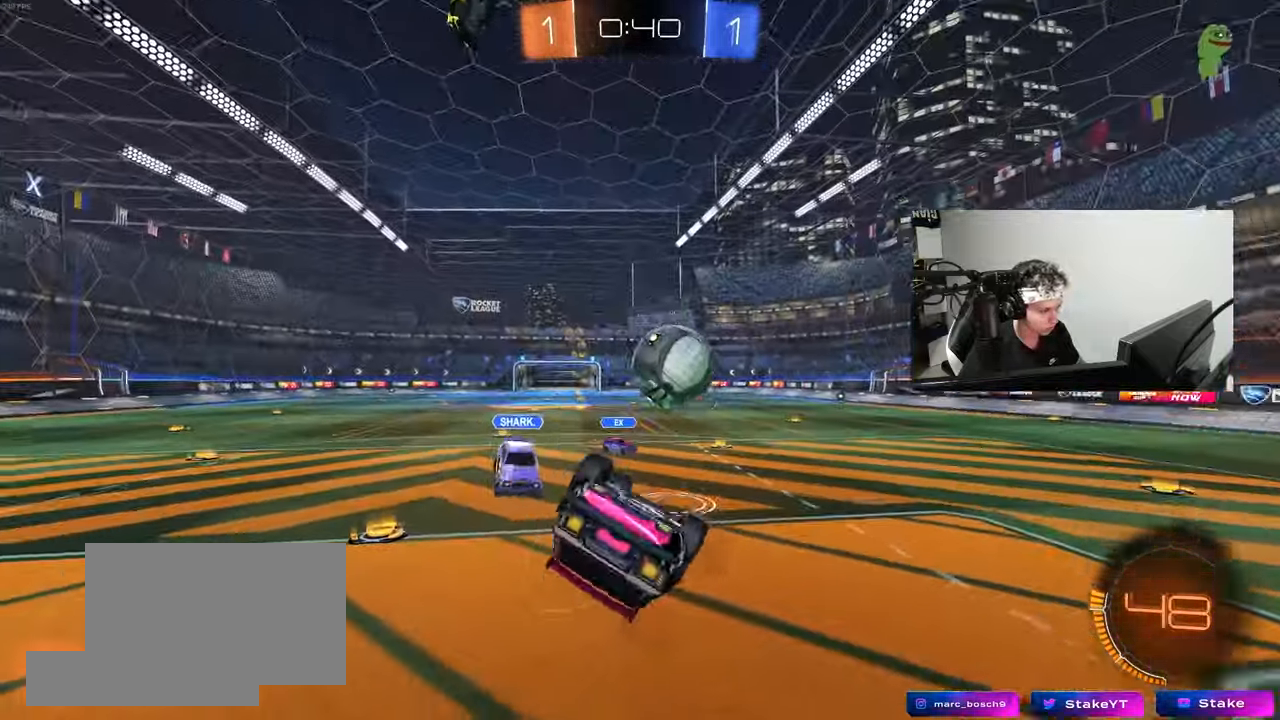
{"keys": ["d"], "mouse": [], "mouse_move": "still", "events": [[83, "d", "up"], [83, "mouse_left", "down"], [117, "w", "down"], [167, "d", "down"], [217, "shift", "up"], [267, "mouse_left", "up"], [317, "w", "up"]]}
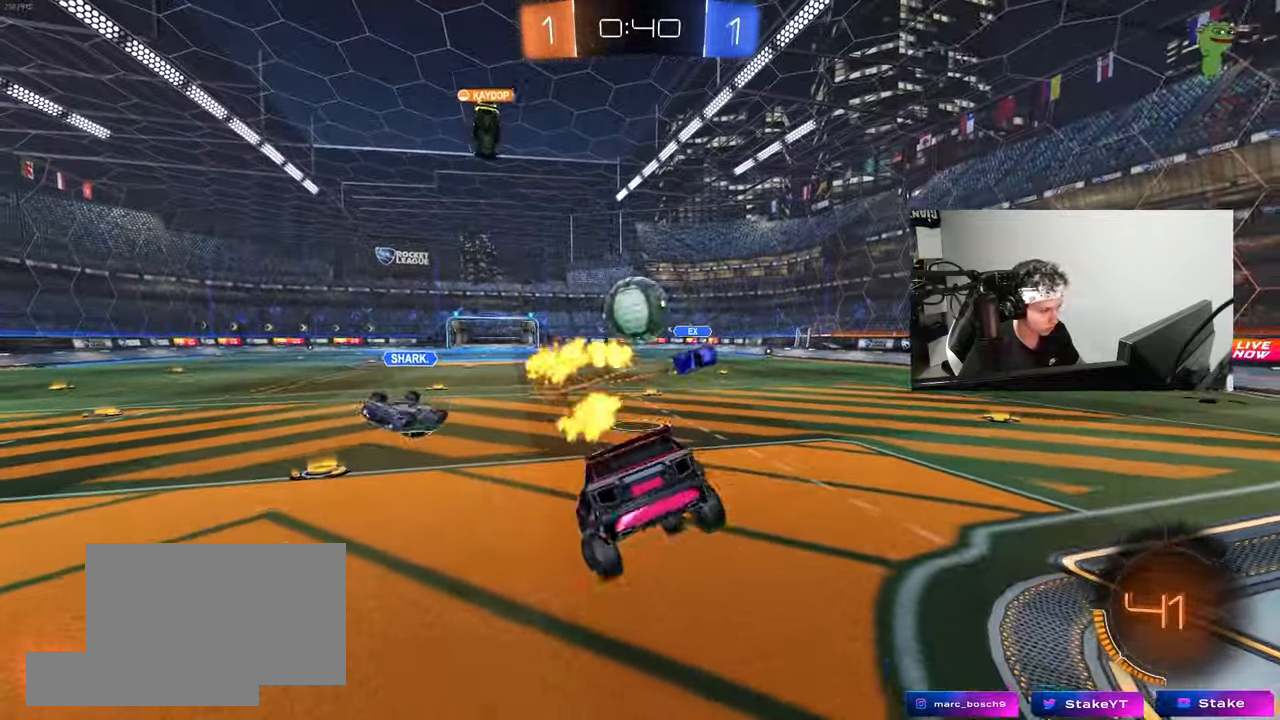
{"keys": ["d", "s"], "mouse": [], "mouse_move": "still", "events": [[100, "a", "down"], [100, "d", "up"], [283, "a", "up"], [367, "a", "down"], [367, "d", "down"], [367, "s", "down"], [417, "a", "up"]]}
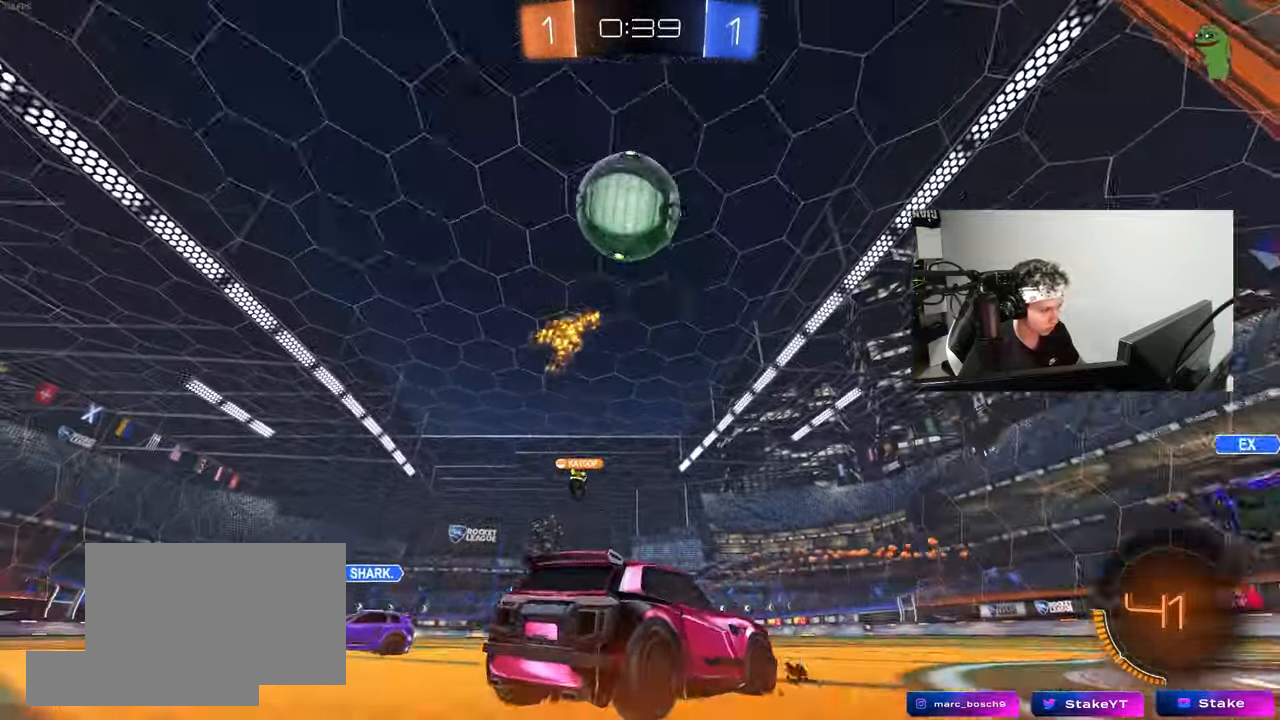
{"keys": ["a", "w"], "mouse": [], "mouse_move": "still", "events": [[67, "shift", "down"], [150, "s", "up"], [200, "shift", "up"], [250, "d", "up"], [300, "a", "down"], [300, "w", "down"]]}
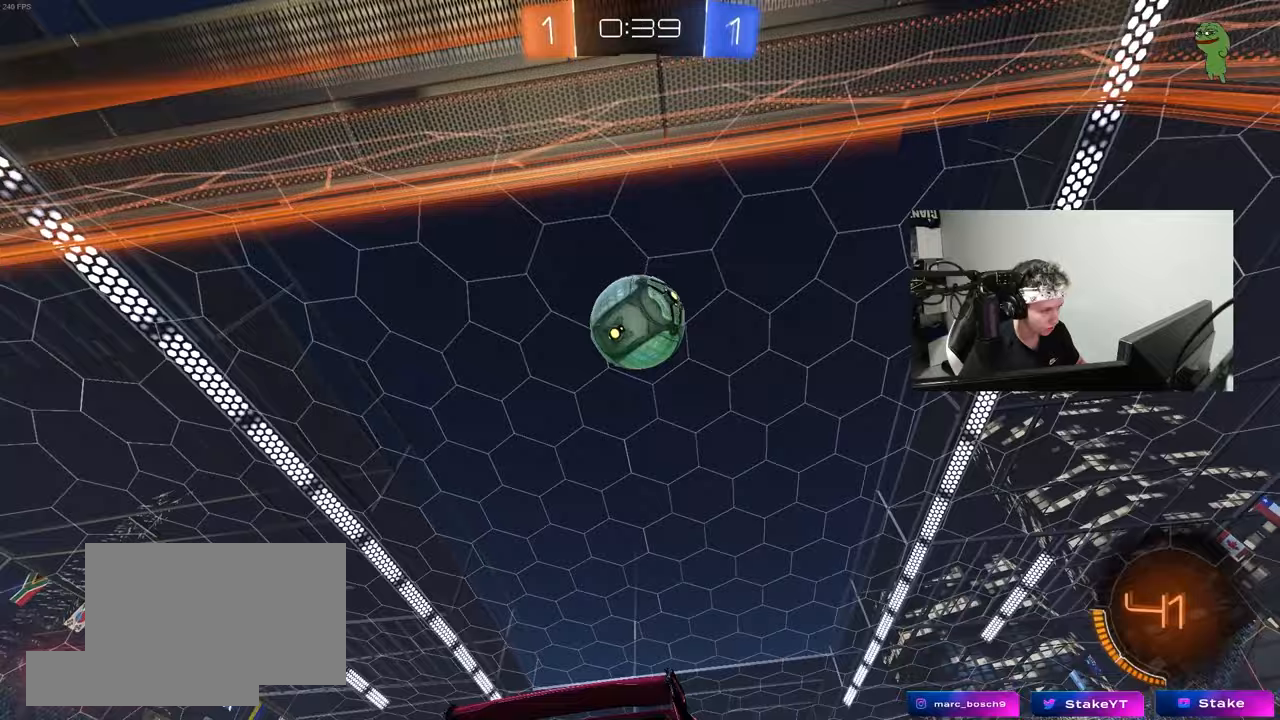
{"keys": ["s"], "mouse": [], "mouse_move": "still", "events": [[33, "s", "down"], [33, "w", "up"], [83, "a", "up"], [83, "d", "down"], [350, "a", "down"], [350, "d", "up"], [450, "a", "up"]]}
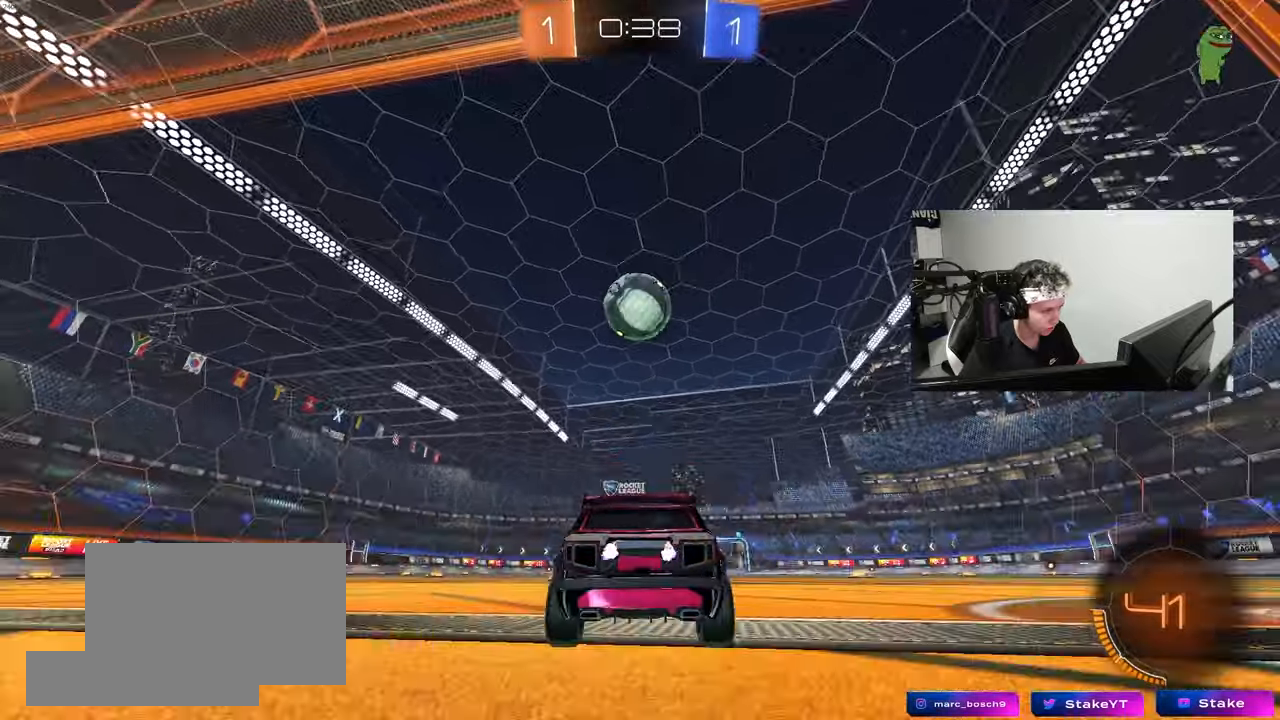
{"keys": ["a", "w"], "mouse": [], "mouse_move": "still", "events": [[50, "s", "up"], [233, "w", "down"], [283, "a", "down"]]}
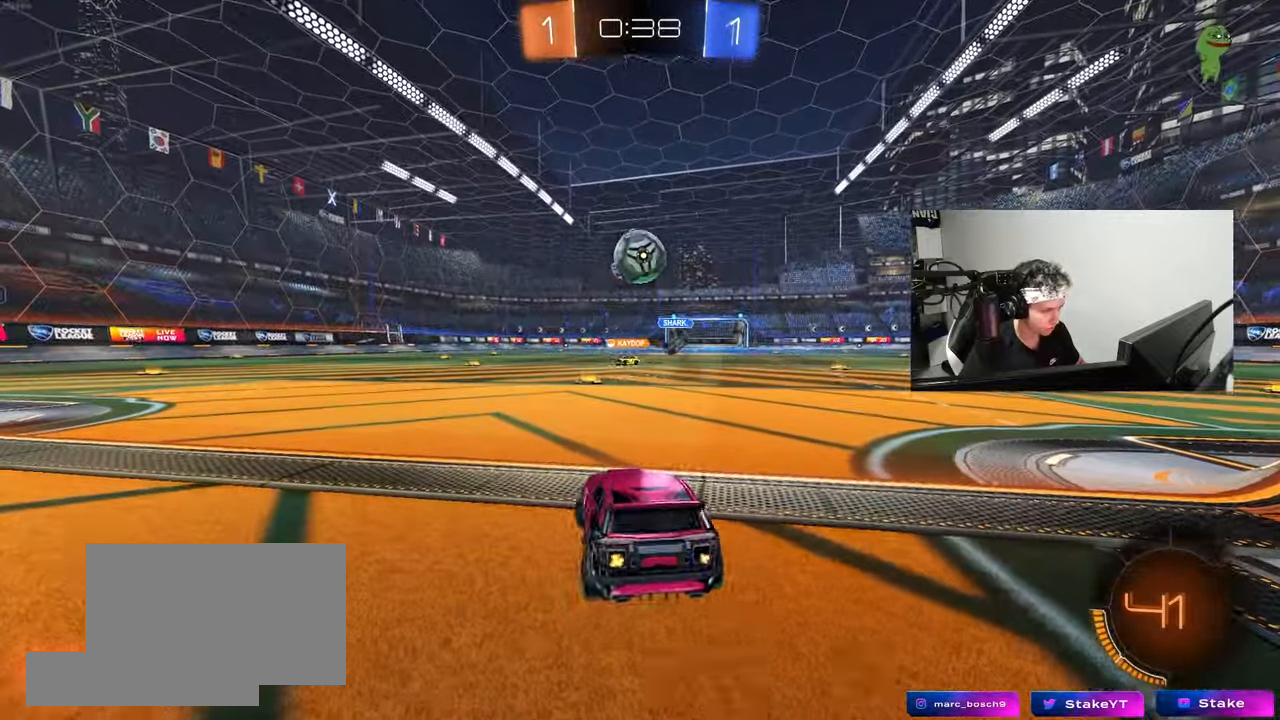
{"keys": ["w"], "mouse": ["left"], "mouse_move": "still", "events": [[67, "a", "up"], [67, "mouse_left", "down"], [150, "d", "down"], [250, "d", "up"]]}
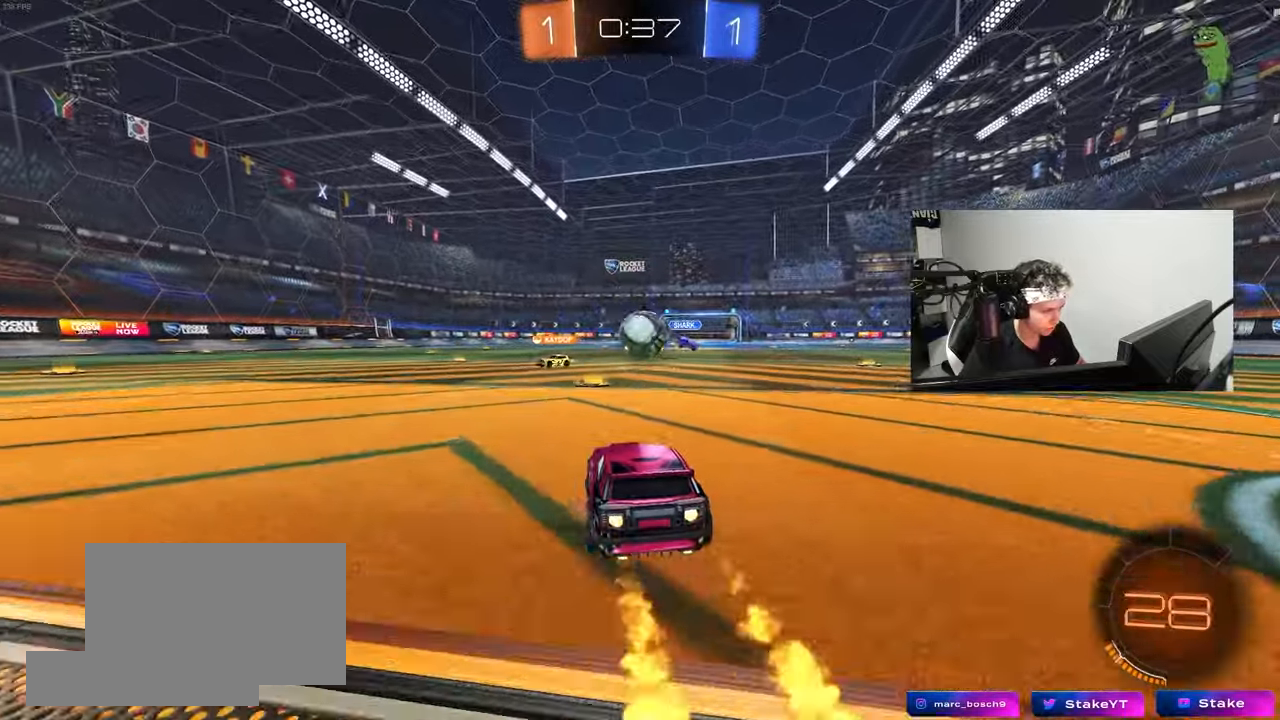
{"keys": [], "mouse": ["left", "right"], "mouse_move": "down-left", "events": [[217, "d", "down"], [267, "d", "up"], [267, "w", "up"], [317, "mouse_right", "down"], [367, "a", "down"], [367, "s", "down"], [400, "d", "down"], [400, "shift", "down"], [450, "d", "up"], [500, "a", "up"], [500, "s", "up"], [500, "shift", "up"]]}
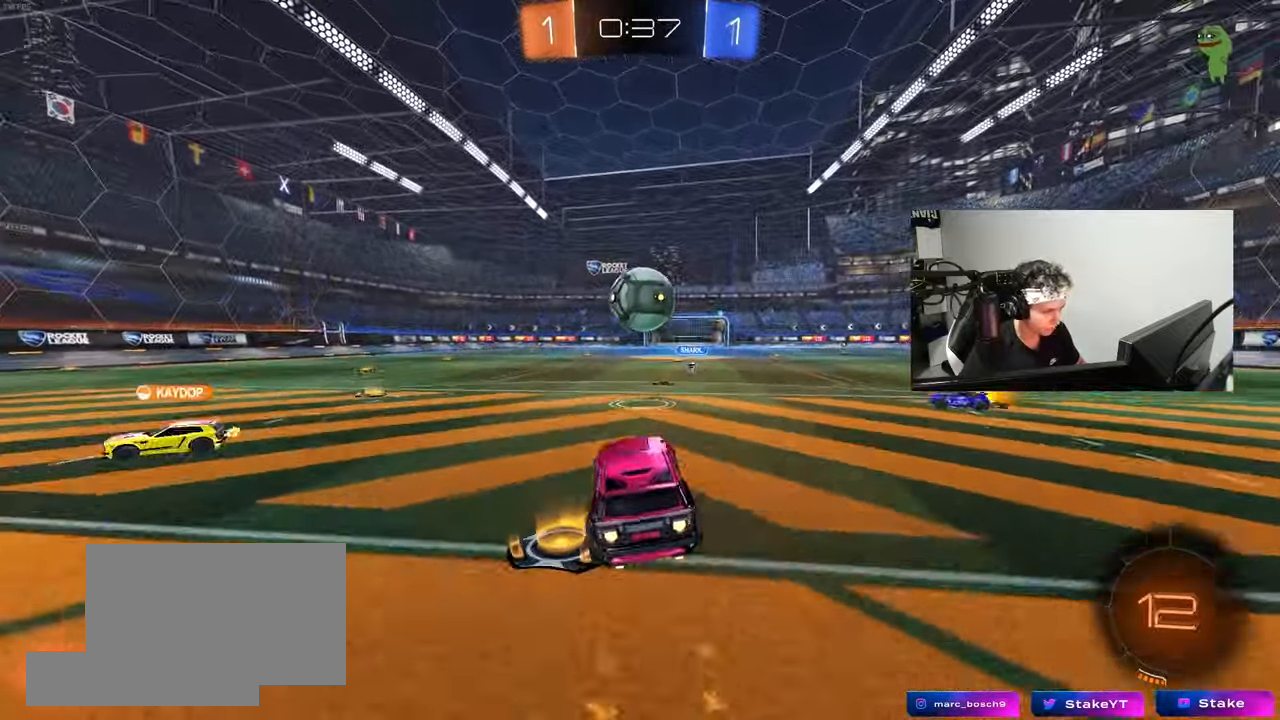
{"keys": ["d", "shift", "w"], "mouse": ["left"], "mouse_move": "still", "events": [[50, "mouse_right", "up"], [83, "a", "down"], [183, "a", "up"], [233, "d", "down"], [283, "w", "down"], [417, "d", "up"], [467, "d", "down"], [467, "shift", "down"]]}
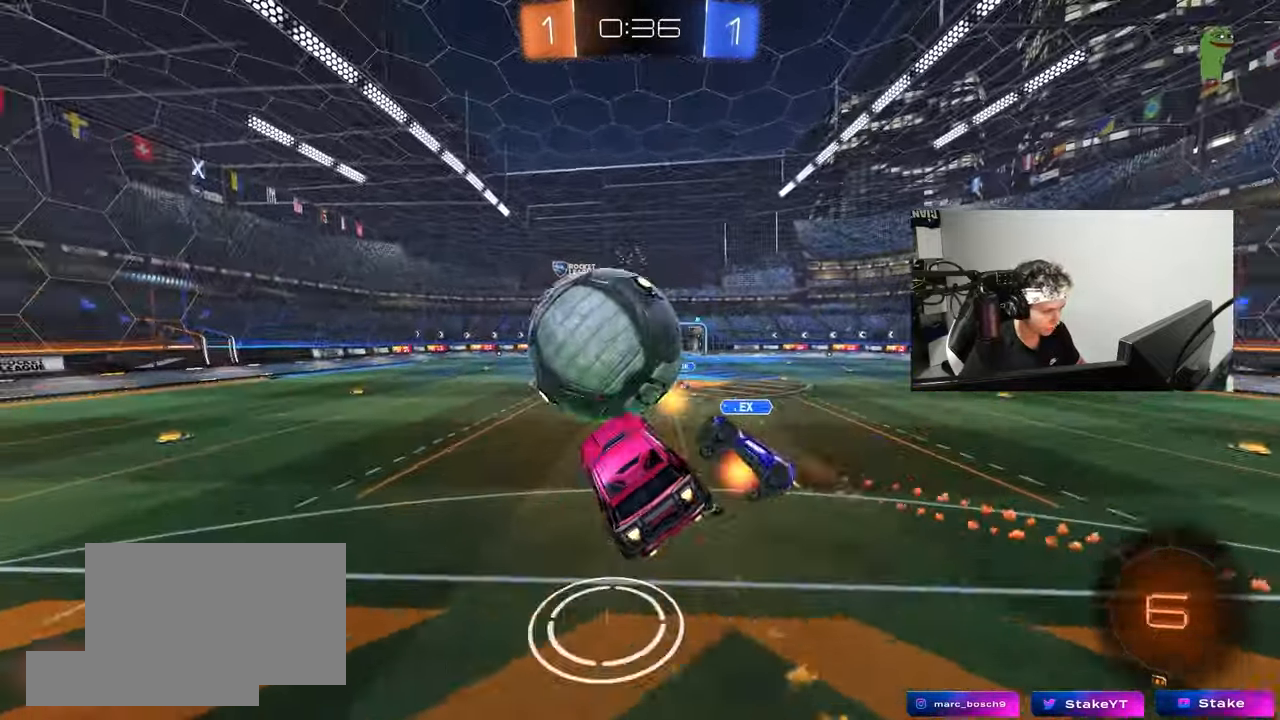
{"keys": ["d", "s", "shift"], "mouse": [], "mouse_move": "still", "events": [[17, "mouse_right", "down"], [150, "mouse_right", "up"], [150, "s", "down"], [150, "w", "up"], [200, "mouse_left", "up"], [300, "s", "up"], [433, "s", "down"]]}
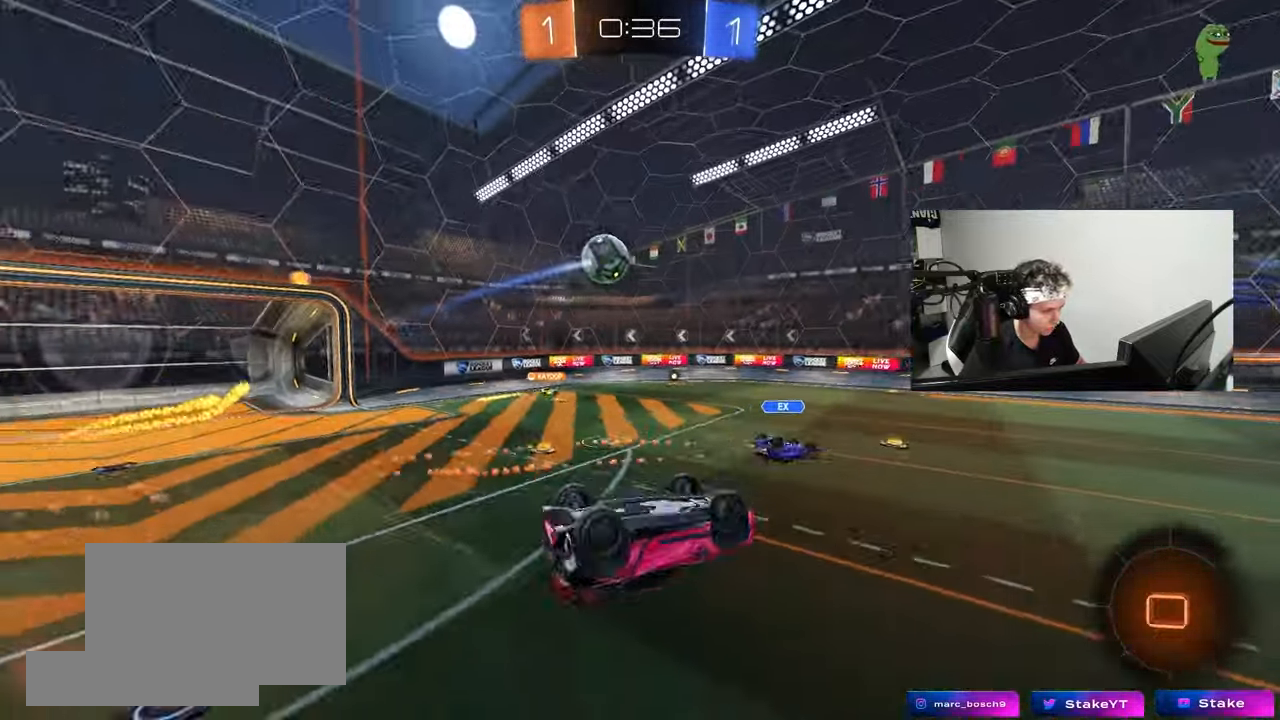
{"keys": [], "mouse": [], "mouse_move": "still", "events": [[267, "s", "up"], [350, "d", "up"], [350, "shift", "up"]]}
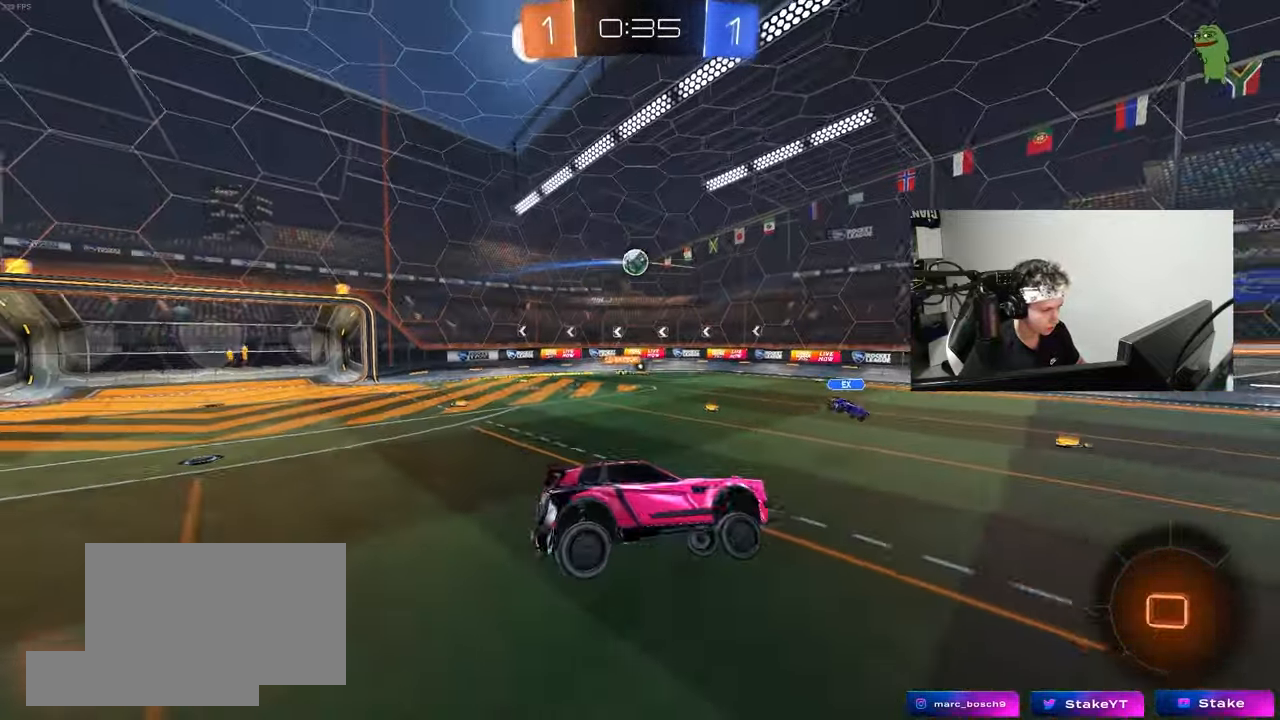
{"keys": ["d", "w"], "mouse": [], "mouse_move": "still", "events": [[50, "d", "down"], [50, "w", "down"], [133, "d", "up"], [133, "w", "up"], [233, "d", "down"], [333, "d", "up"], [417, "w", "down"], [467, "d", "down"]]}
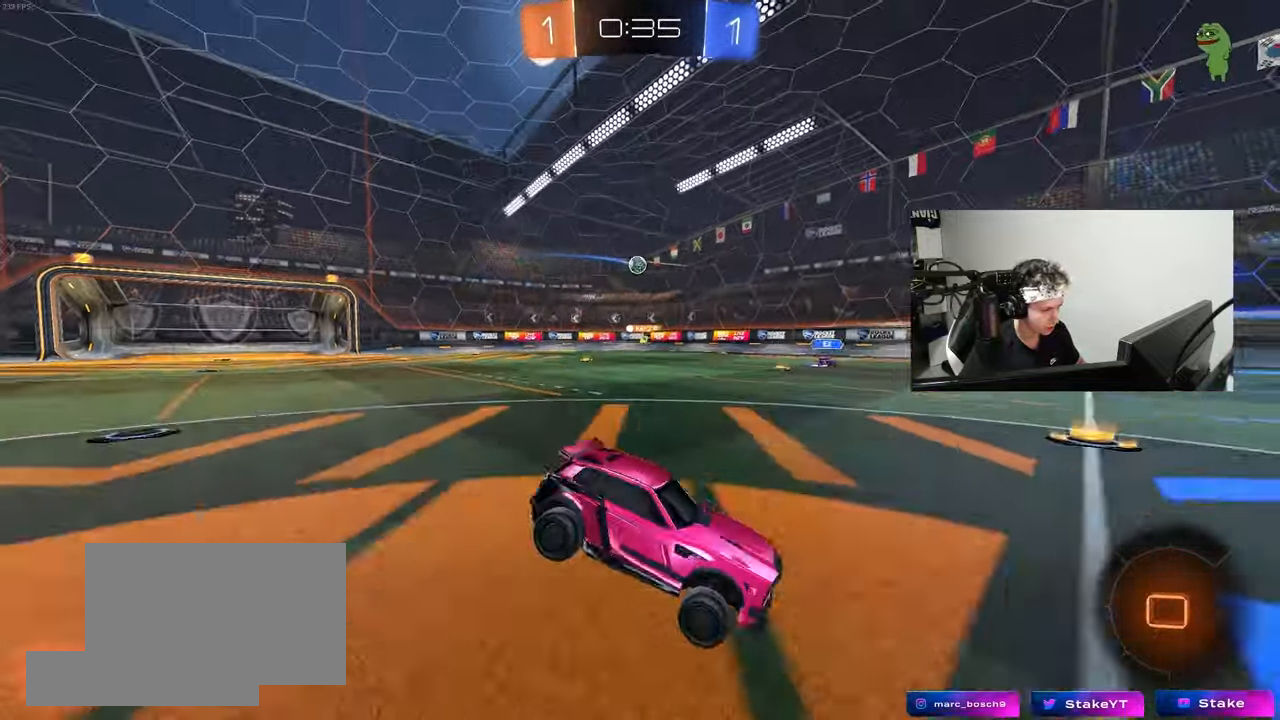
{"keys": ["d", "w"], "mouse": [], "mouse_move": "still", "events": [[67, "shift", "down"], [150, "shift", "up"], [350, "shift", "down"], [433, "shift", "up"]]}
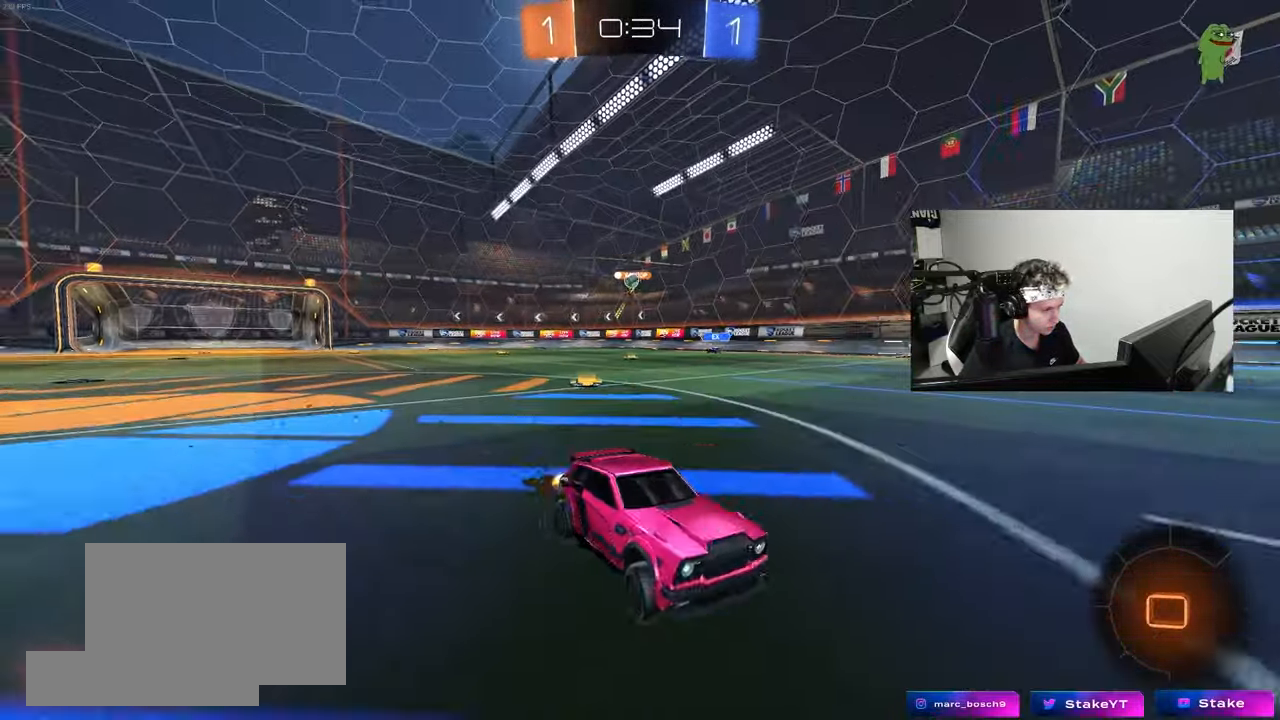
{"keys": ["w"], "mouse": [], "mouse_move": "still", "events": [[167, "shift", "down"], [267, "d", "up"], [267, "shift", "up"], [317, "a", "down"], [400, "a", "up"]]}
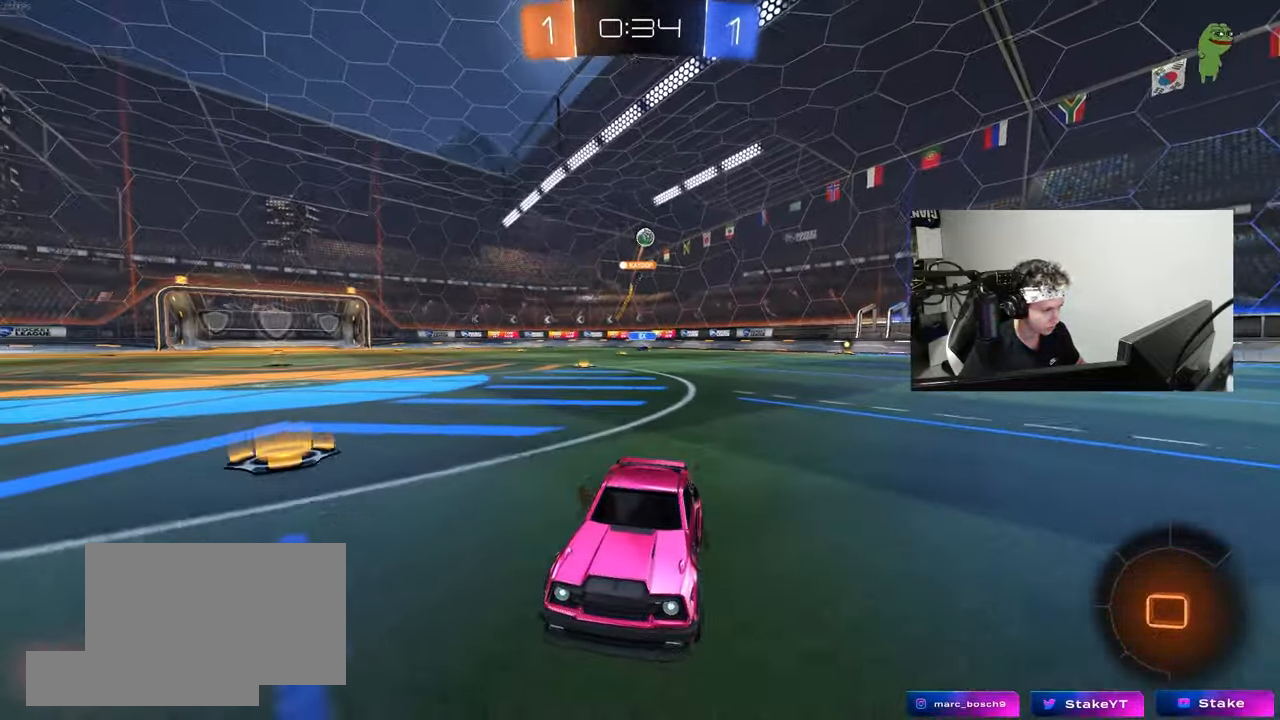
{"keys": ["w"], "mouse": [], "mouse_move": "still", "events": [[50, "d", "down"], [100, "d", "up"]]}
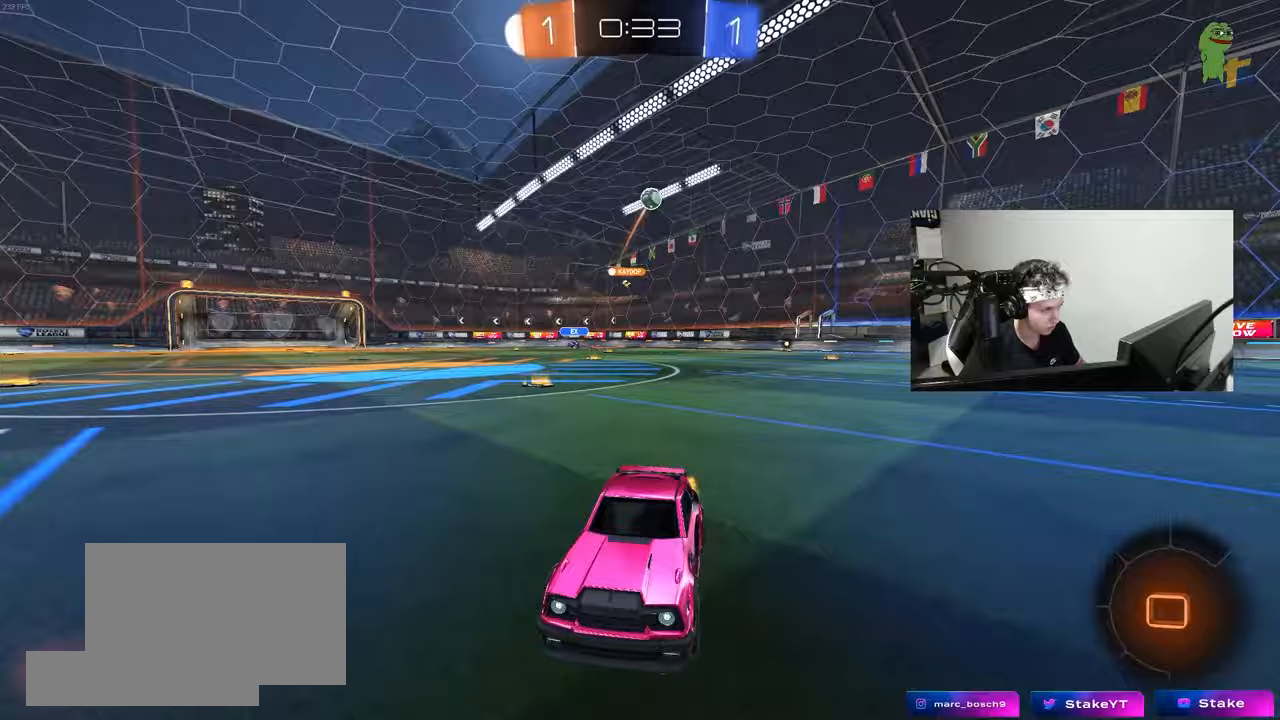
{"keys": ["d", "space", "w"], "mouse": [], "mouse_move": "up-right", "events": [[67, "a", "down"], [250, "a", "up"], [350, "d", "down"], [483, "space", "down"]]}
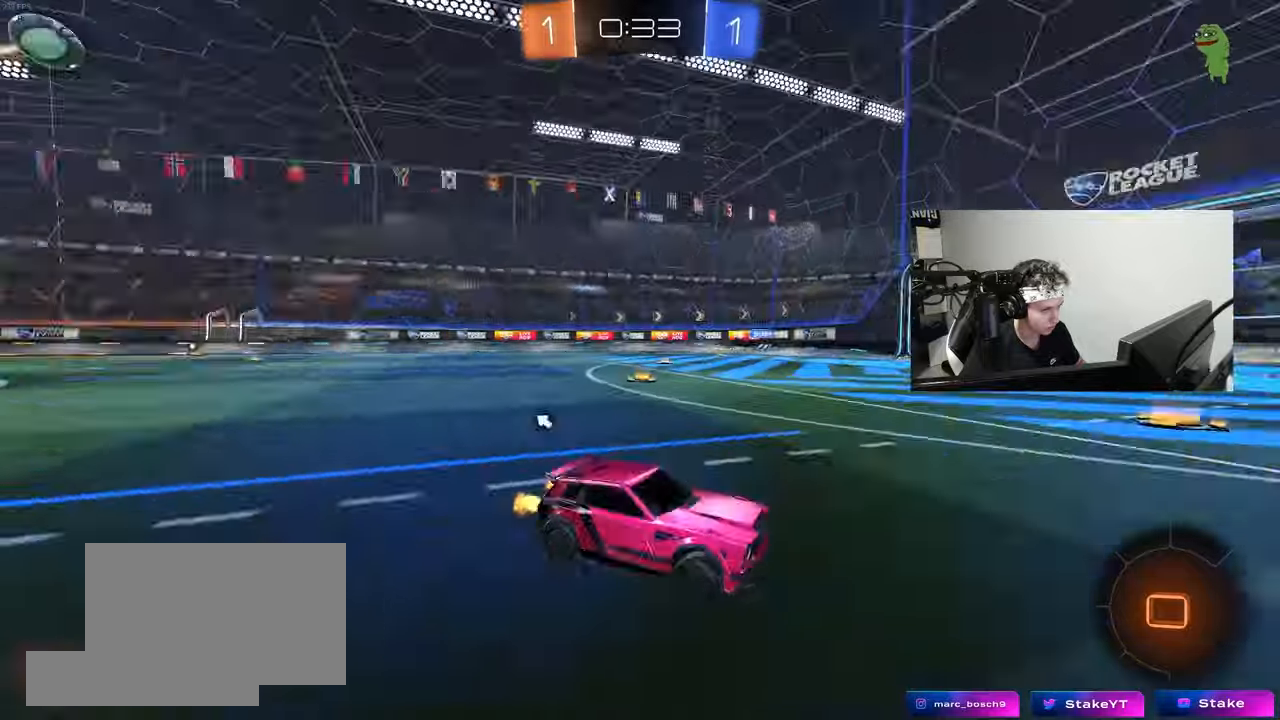
{"keys": ["w"], "mouse": ["right"], "mouse_move": "still", "events": [[83, "d", "up"], [133, "space", "up"], [317, "a", "down"], [450, "a", "up"], [450, "mouse_right", "down"]]}
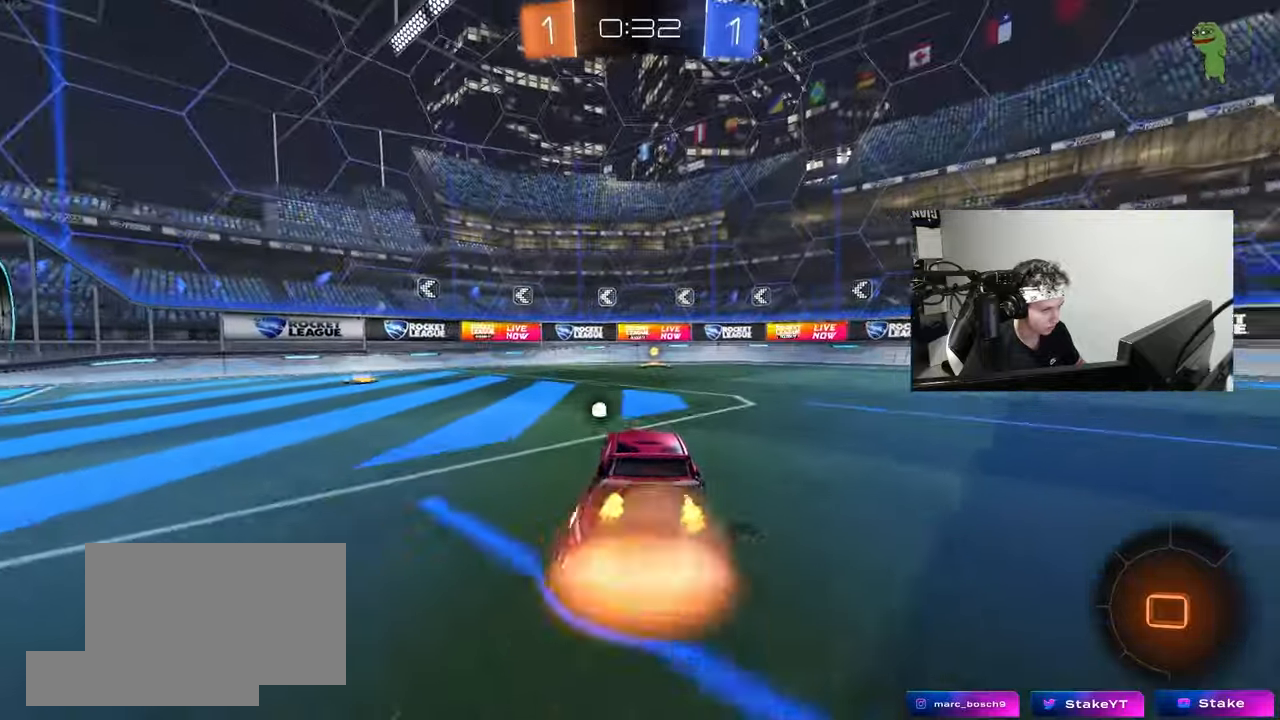
{"keys": ["shift"], "mouse": [], "mouse_move": "still", "events": [[50, "mouse_right", "up"], [50, "space", "down"], [83, "mouse_right", "down"], [233, "mouse_right", "up"], [233, "space", "up"], [383, "a", "down"], [383, "shift", "down"], [383, "w", "up"], [467, "a", "up"]]}
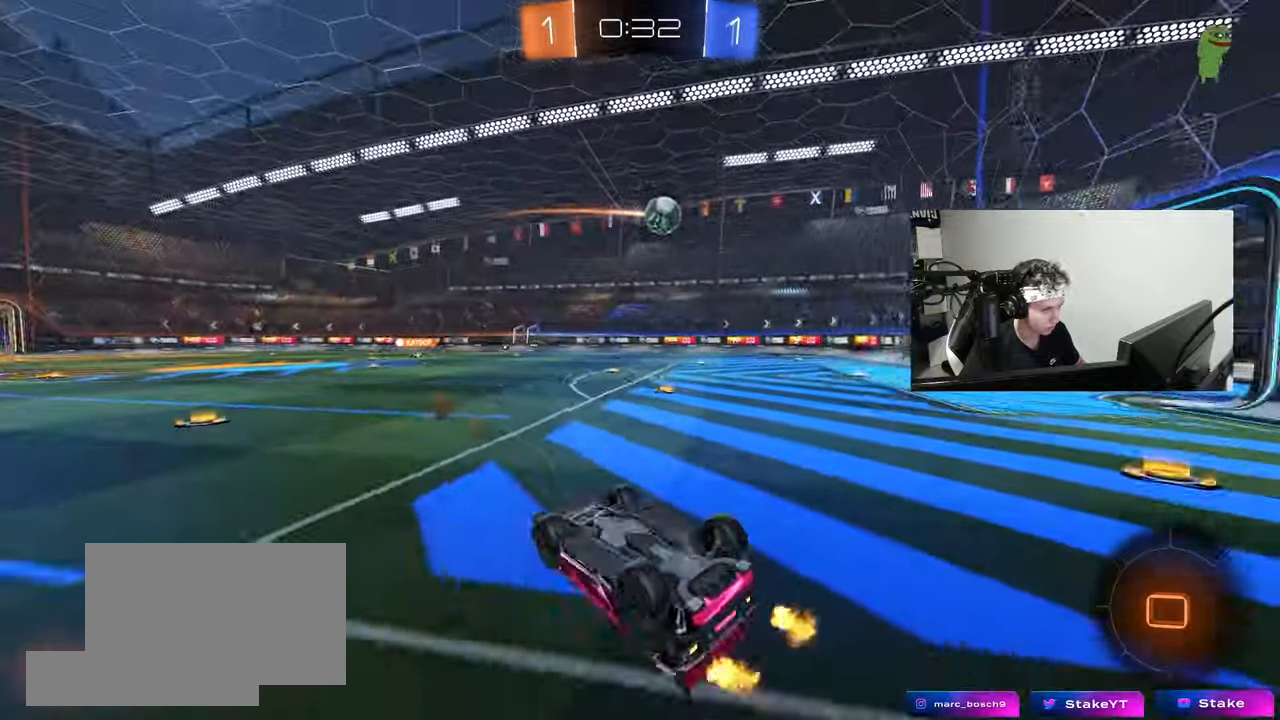
{"keys": ["d"], "mouse": [], "mouse_move": "still", "events": [[17, "d", "down"], [17, "shift", "up"]]}
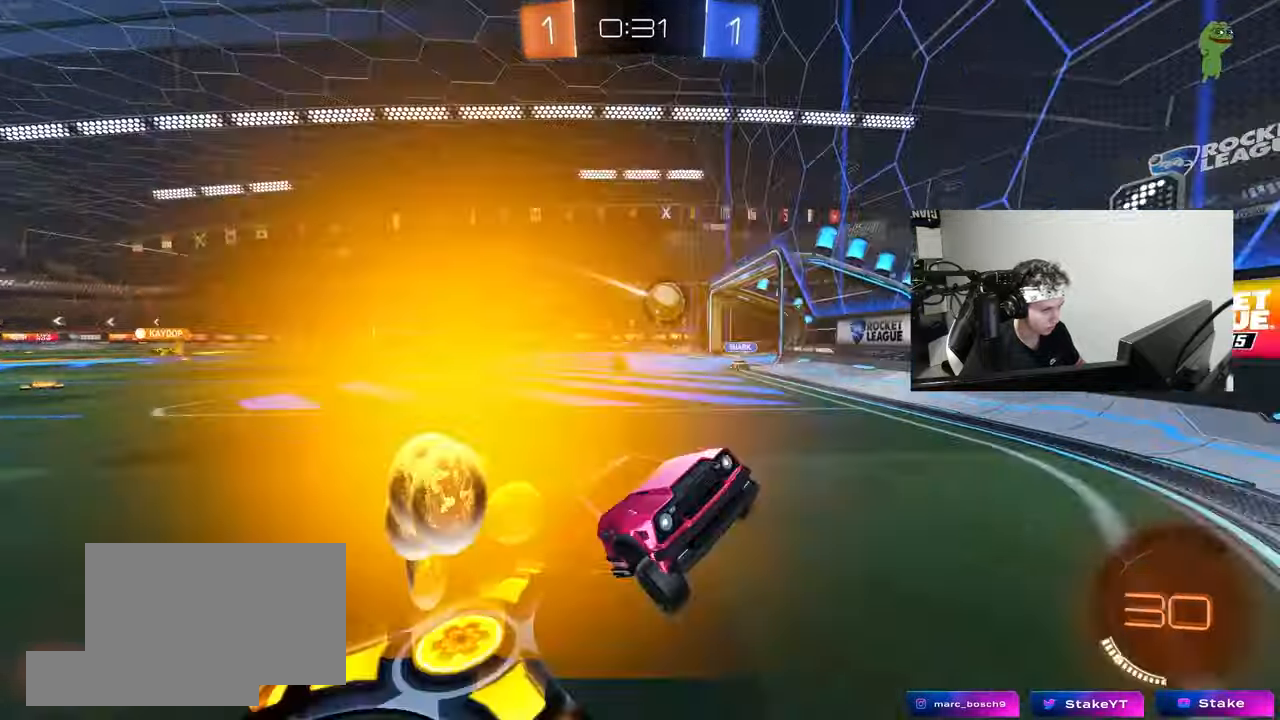
{"keys": ["a", "w"], "mouse": [], "mouse_move": "still", "events": [[33, "w", "down"], [167, "shift", "down"], [217, "mouse_left", "down"], [267, "shift", "up"], [400, "mouse_left", "up"], [450, "a", "down"], [450, "d", "up"]]}
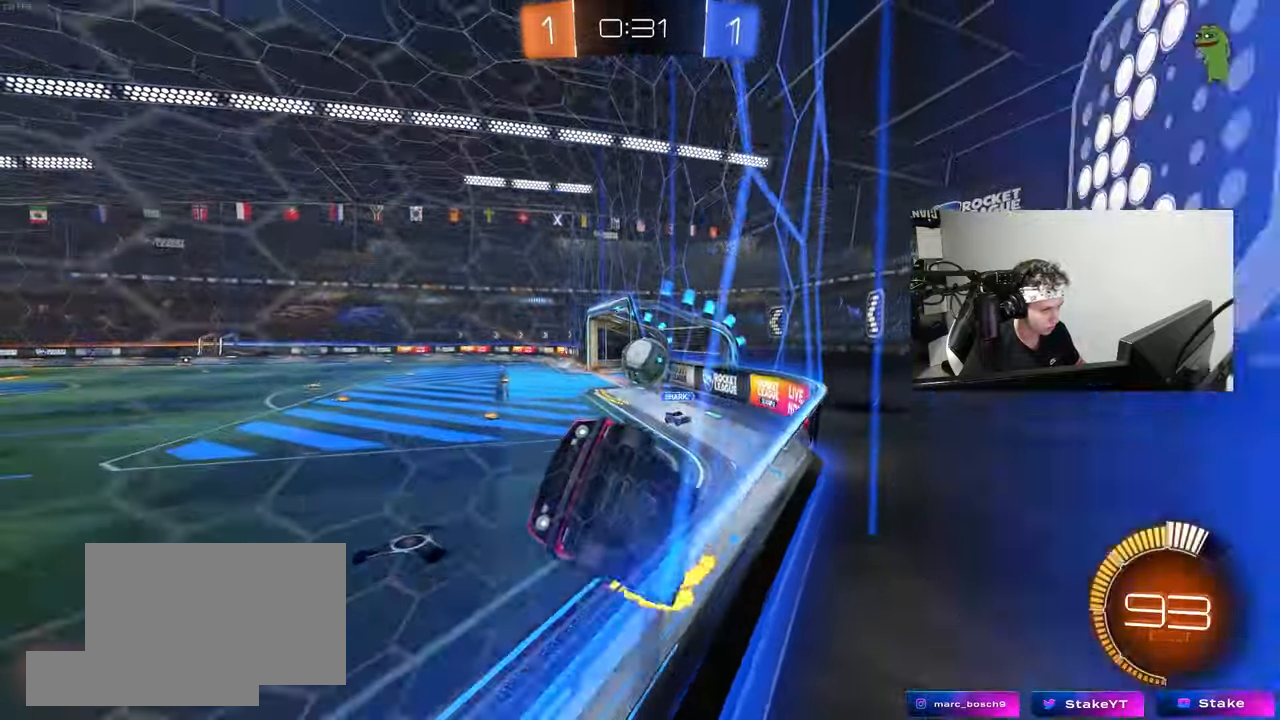
{"keys": ["d", "s"], "mouse": ["right"], "mouse_move": "still", "events": [[50, "a", "up"], [50, "d", "down"], [133, "s", "down"], [133, "w", "up"], [233, "a", "down"], [283, "a", "up"], [467, "mouse_right", "down"]]}
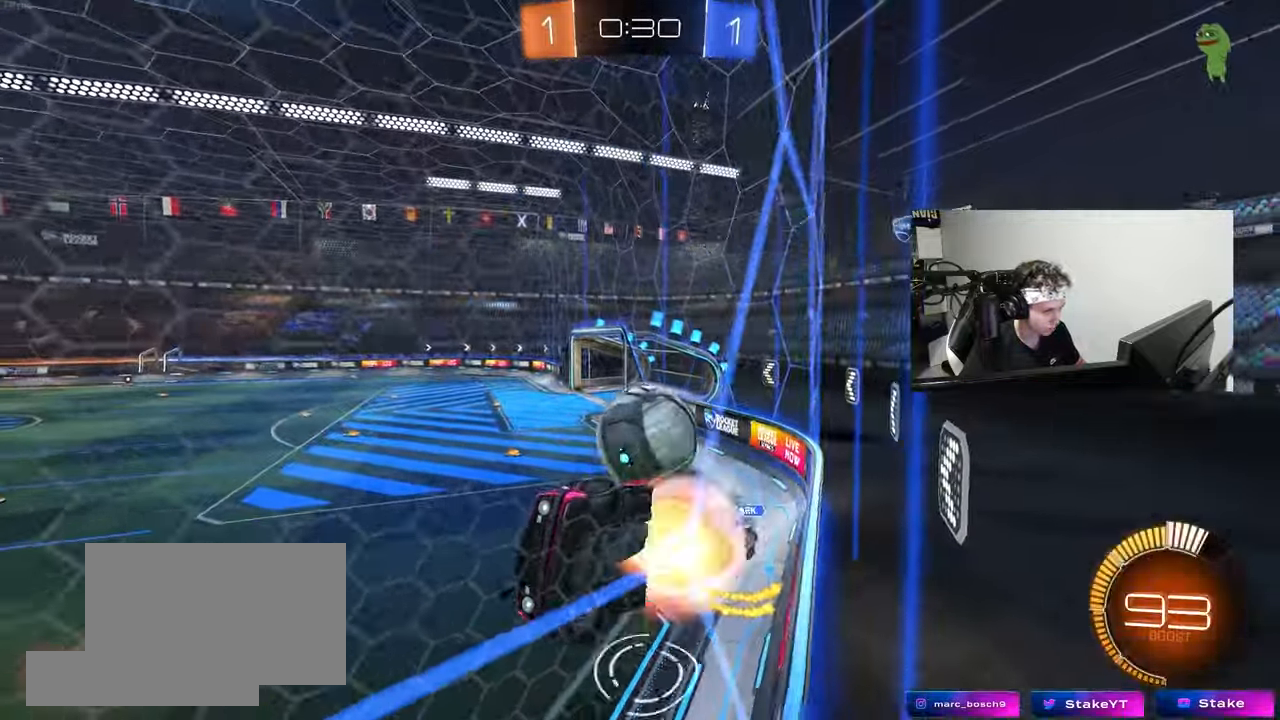
{"keys": ["a", "s", "shift"], "mouse": [], "mouse_move": "still", "events": [[100, "mouse_right", "up"], [400, "a", "down"], [433, "d", "up"], [433, "shift", "down"]]}
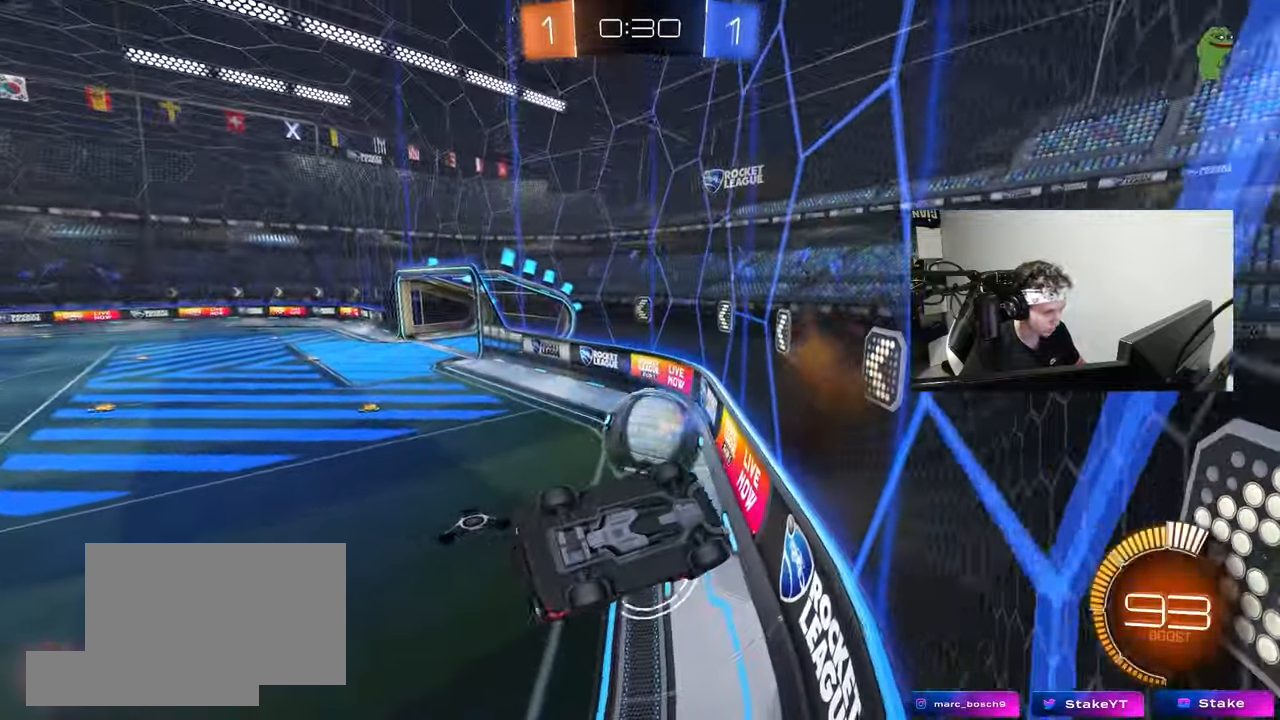
{"keys": ["a", "d", "shift"], "mouse": ["left"], "mouse_move": "still", "events": [[117, "d", "down"], [167, "shift", "up"], [217, "a", "up"], [267, "a", "down"], [267, "shift", "down"], [317, "d", "up"], [317, "mouse_left", "down"], [317, "s", "up"], [500, "d", "down"]]}
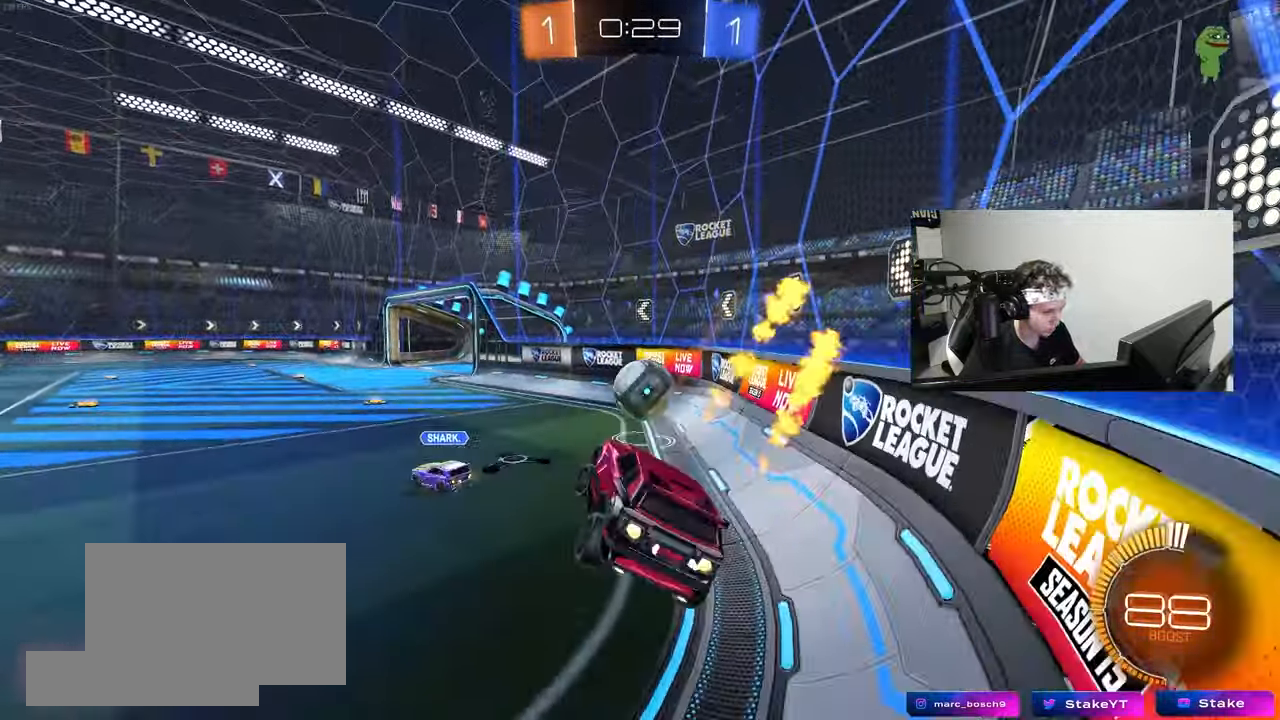
{"keys": ["d", "w"], "mouse": [], "mouse_move": "still", "events": [[50, "a", "up"], [50, "mouse_left", "up"], [50, "shift", "up"], [133, "d", "up"], [133, "w", "down"], [233, "mouse_right", "down"], [283, "d", "down"], [383, "mouse_right", "up"], [417, "shift", "down"], [467, "shift", "up"]]}
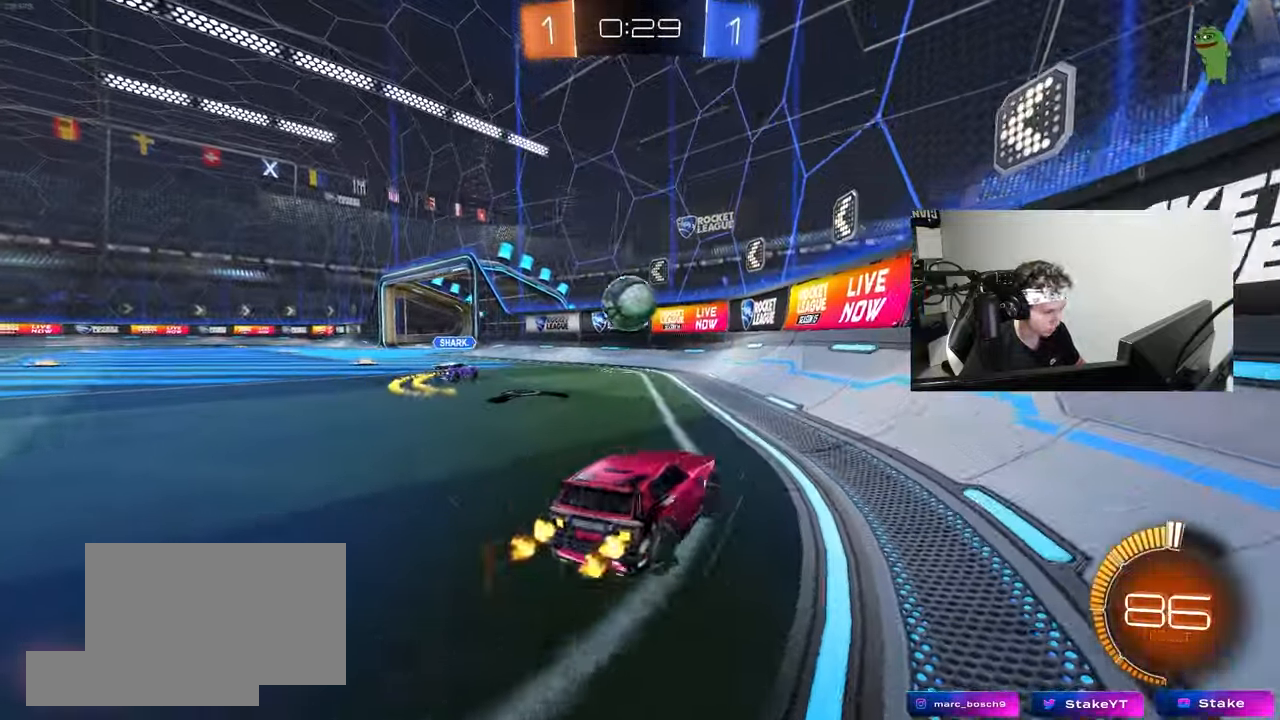
{"keys": ["a", "w"], "mouse": [], "mouse_move": "still", "events": [[17, "mouse_left", "down"], [150, "mouse_left", "up"], [300, "a", "down"], [300, "d", "up"], [300, "shift", "down"], [433, "shift", "up"]]}